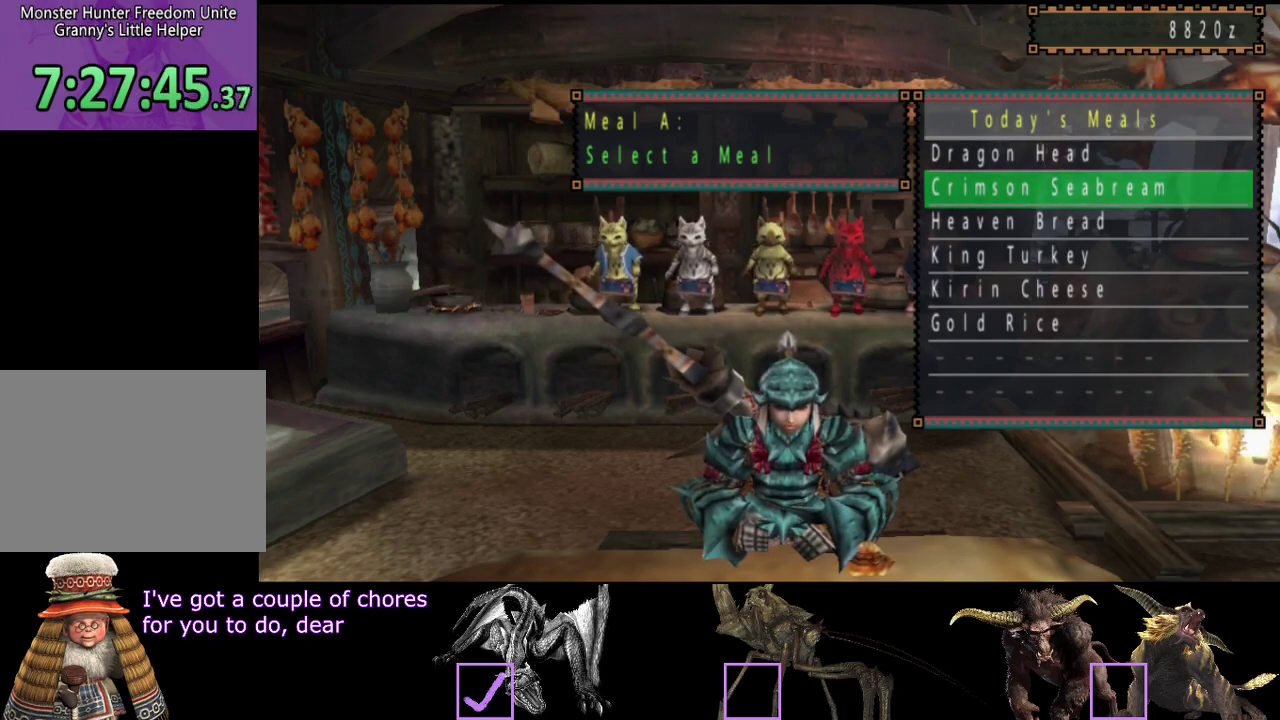
Gameplay with a controller (PlayStation layout); each line is a JSON object with the inputs held at the frame after it. "events" lists button and stick changes between this image and that frame as [ms after this image, input, new state], when the widget could be followed in between. Not read: L1 L2 L3 R1 R2 R3.
{"buttons": ["DPAD_DOWN"], "left_stick": "center", "right_stick": "center", "events": [[483, "DPAD_DOWN", "down"]]}
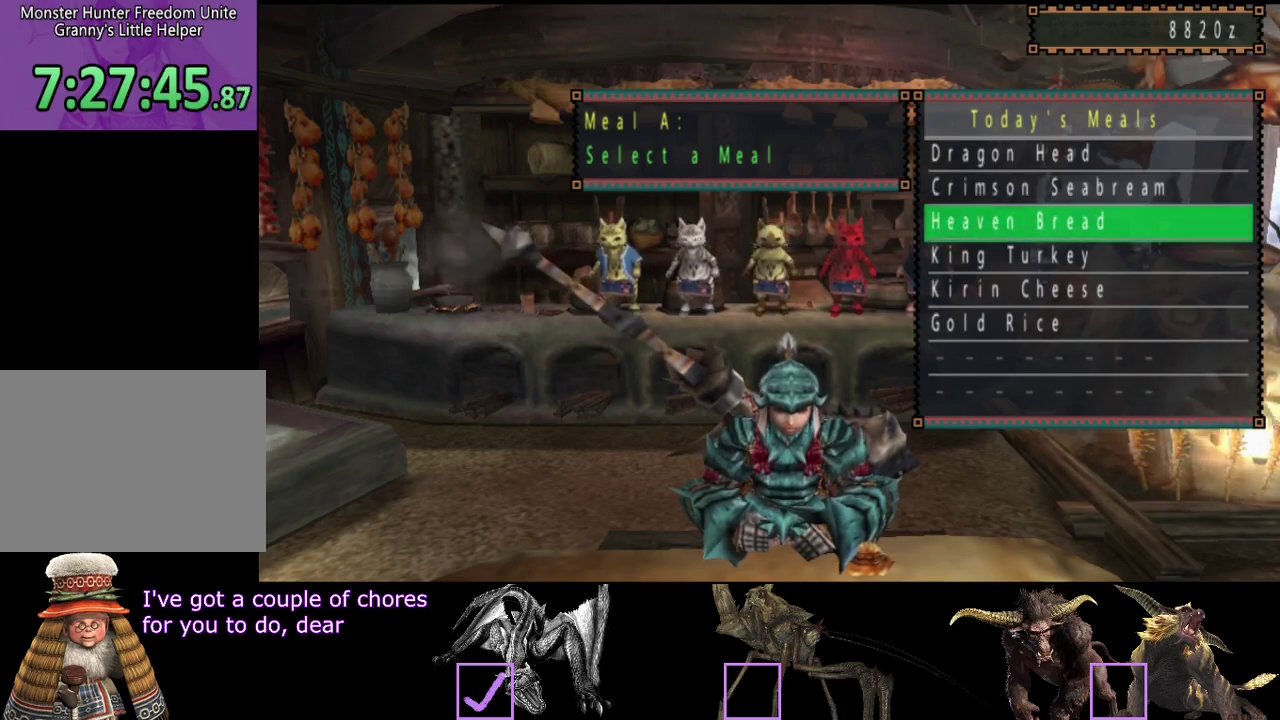
{"buttons": [], "left_stick": "center", "right_stick": "center", "events": [[50, "DPAD_DOWN", "up"]]}
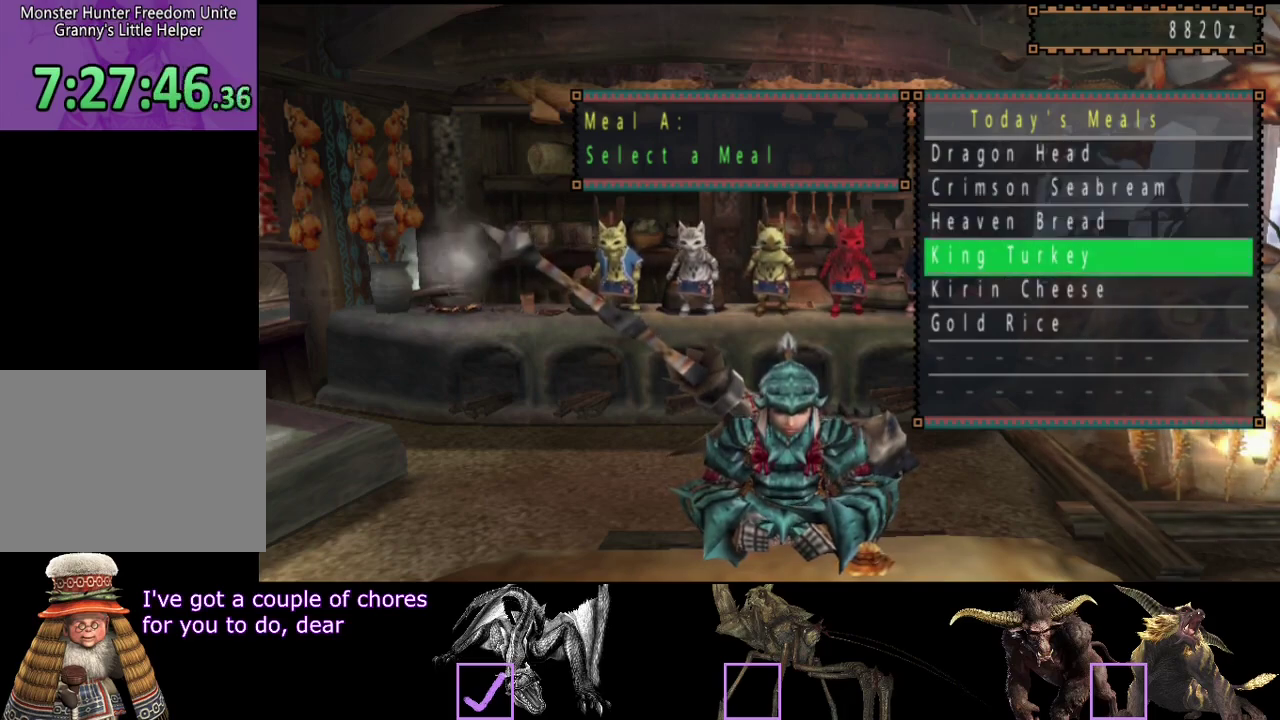
{"buttons": [], "left_stick": "center", "right_stick": "center", "events": [[383, "DPAD_UP", "down"], [433, "DPAD_UP", "up"]]}
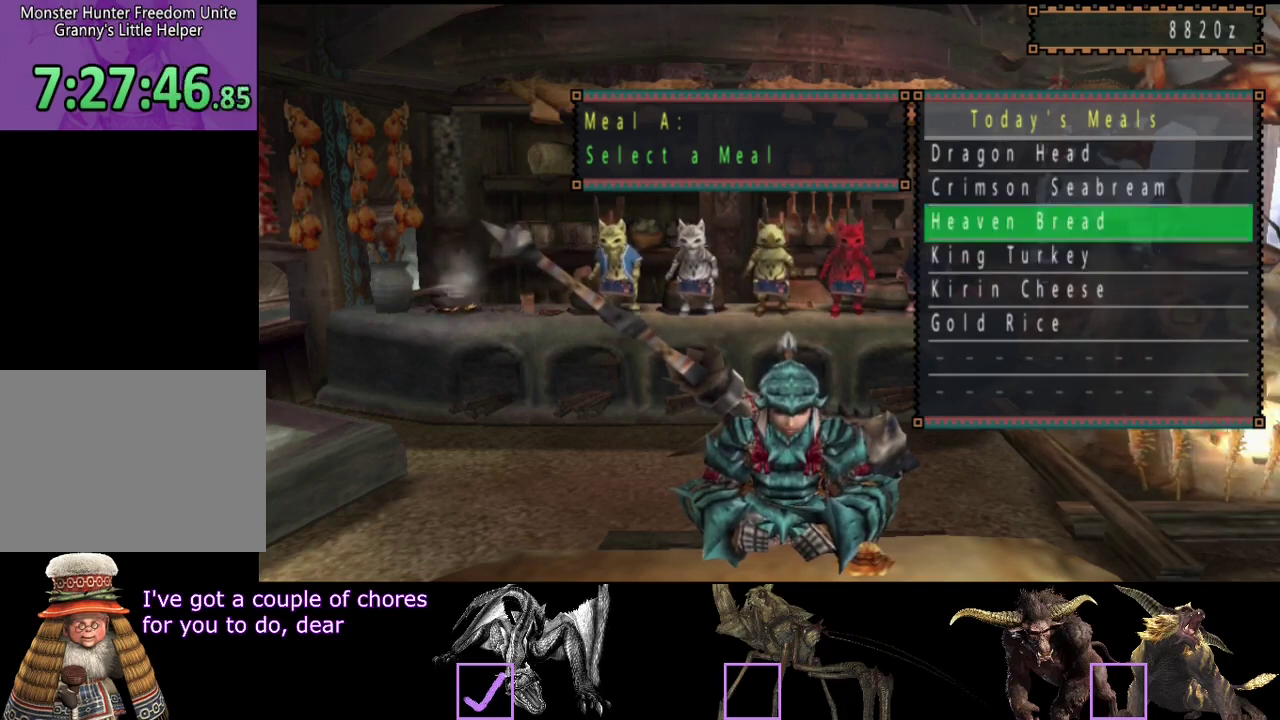
{"buttons": [], "left_stick": "center", "right_stick": "center", "events": [[50, "DPAD_UP", "down"], [150, "DPAD_UP", "up"], [250, "DPAD_UP", "down"], [367, "DPAD_UP", "up"]]}
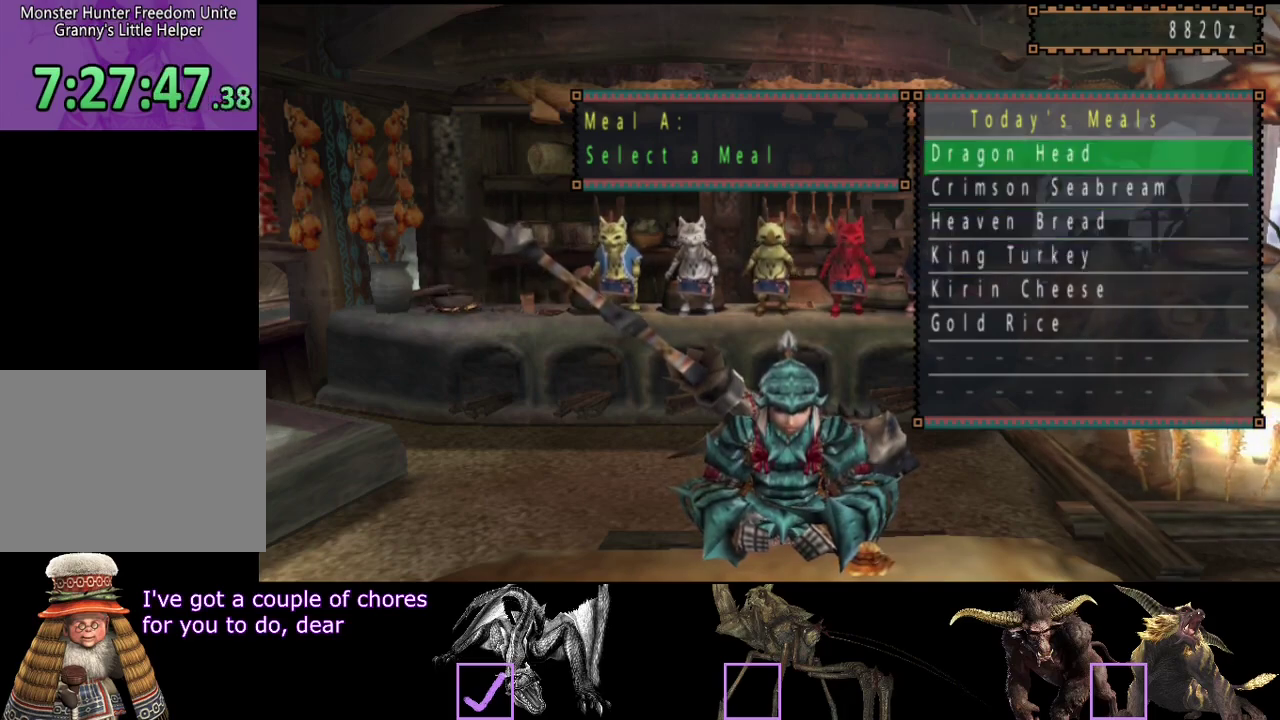
{"buttons": [], "left_stick": "center", "right_stick": "center", "events": [[167, "DPAD_DOWN", "down"], [300, "DPAD_DOWN", "up"], [400, "DPAD_UP", "down"], [500, "DPAD_UP", "up"]]}
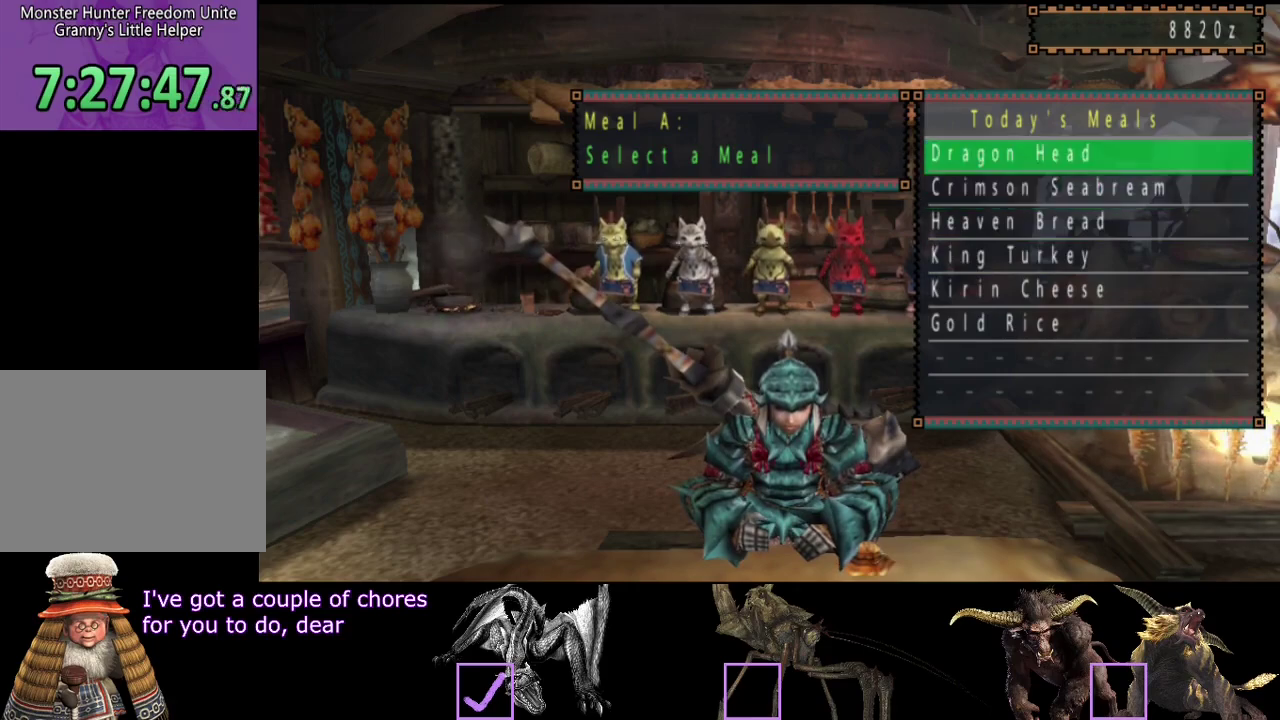
{"buttons": ["DPAD_DOWN"], "left_stick": "center", "right_stick": "center", "events": [[167, "DPAD_DOWN", "down"], [233, "DPAD_DOWN", "up"], [450, "DPAD_DOWN", "down"]]}
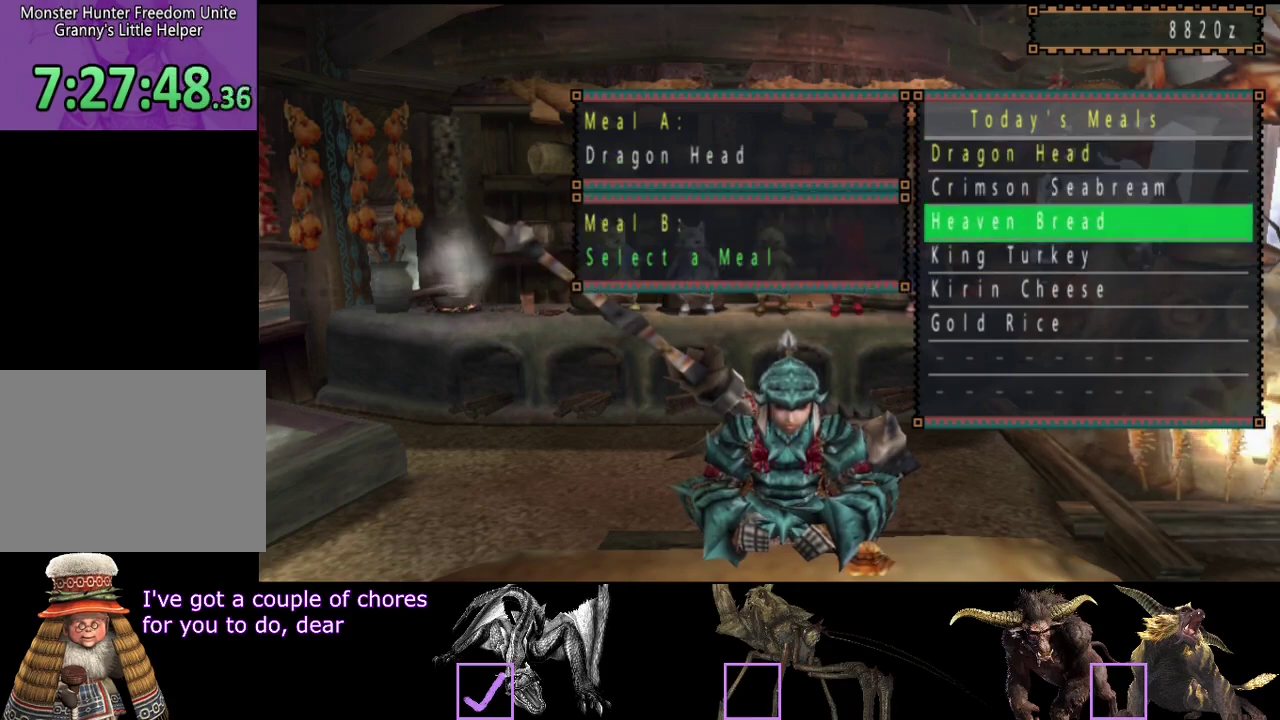
{"buttons": [], "left_stick": "center", "right_stick": "center", "events": [[150, "DPAD_DOWN", "up"], [217, "DPAD_DOWN", "down"], [350, "DPAD_DOWN", "up"]]}
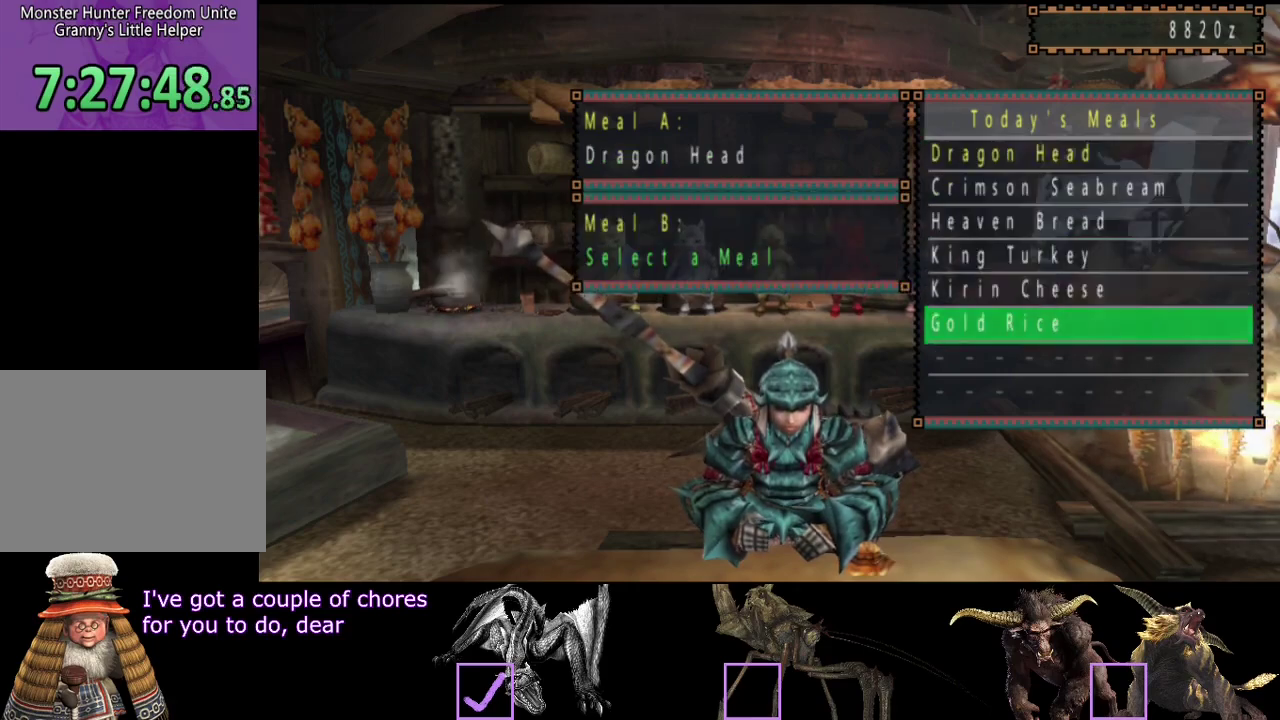
{"buttons": ["DPAD_UP"], "left_stick": "center", "right_stick": "center", "events": [[150, "DPAD_UP", "down"], [217, "DPAD_UP", "up"], [317, "DPAD_UP", "down"], [383, "DPAD_UP", "up"], [483, "DPAD_UP", "down"]]}
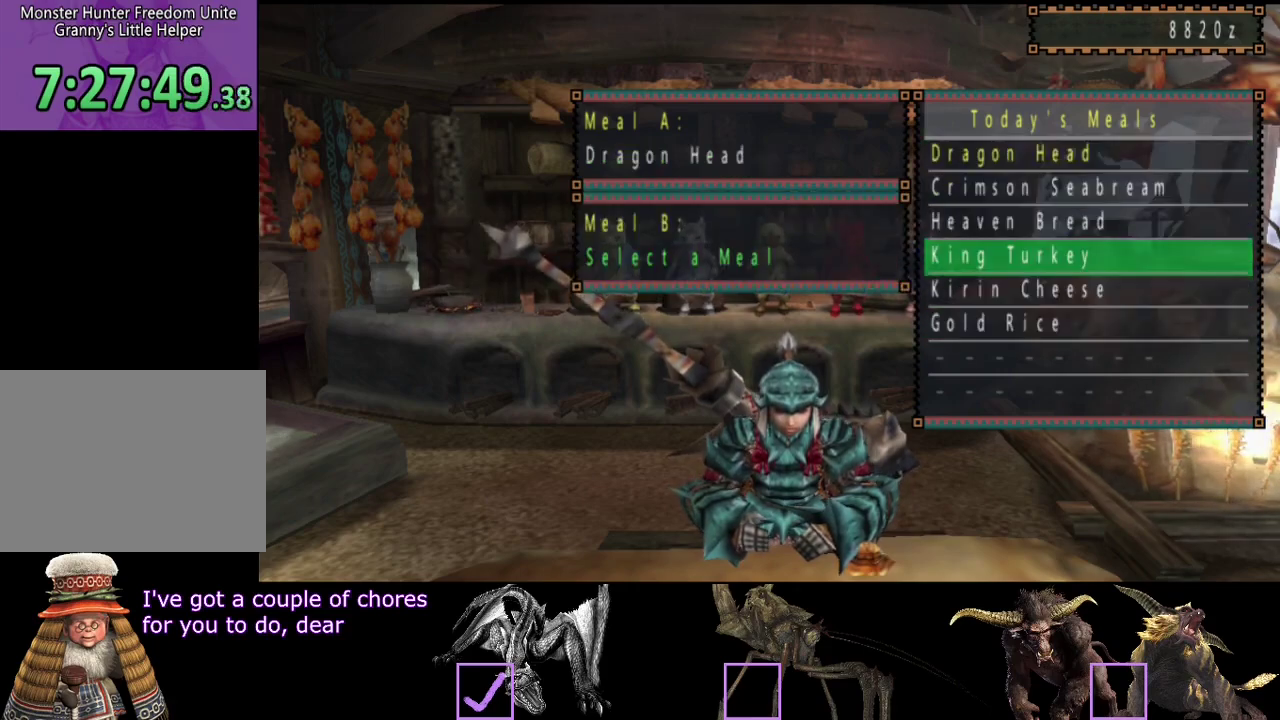
{"buttons": [], "left_stick": "center", "right_stick": "center", "events": [[100, "DPAD_UP", "up"], [167, "DPAD_UP", "down"], [300, "DPAD_UP", "up"]]}
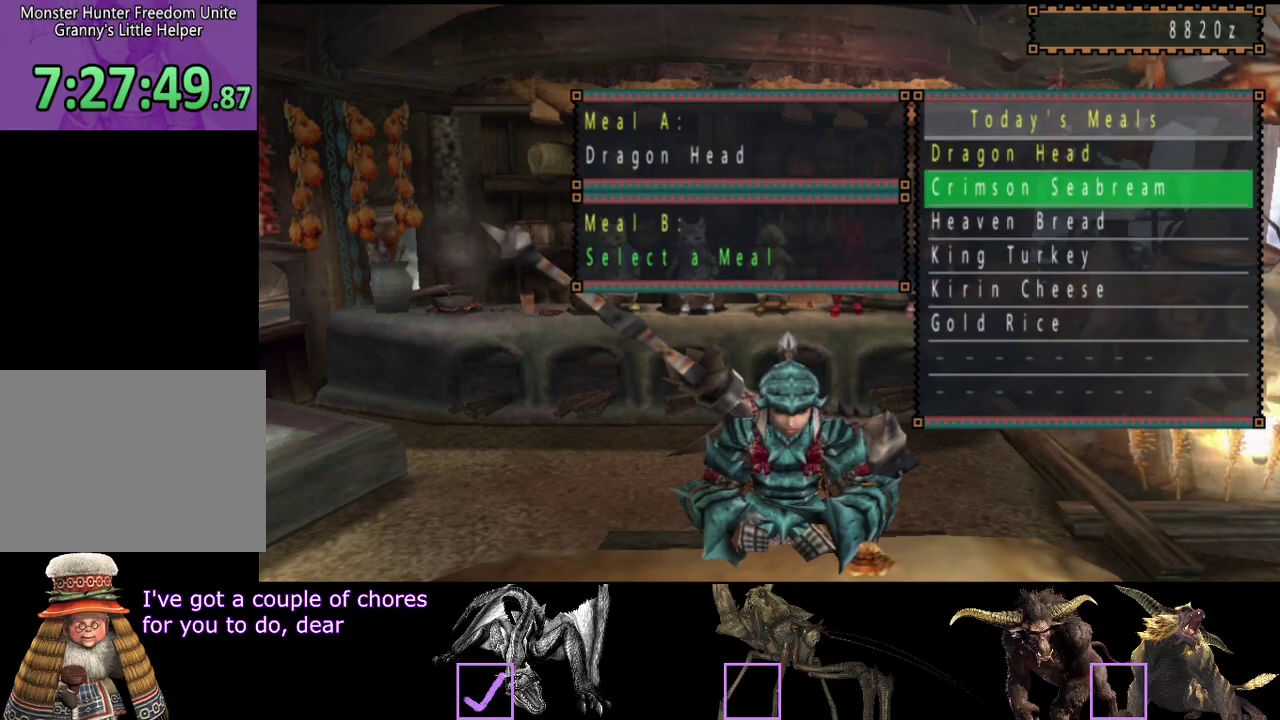
{"buttons": [], "left_stick": "center", "right_stick": "center", "events": [[33, "DPAD_DOWN", "down"], [100, "DPAD_DOWN", "up"], [167, "DPAD_DOWN", "down"], [283, "DPAD_DOWN", "up"]]}
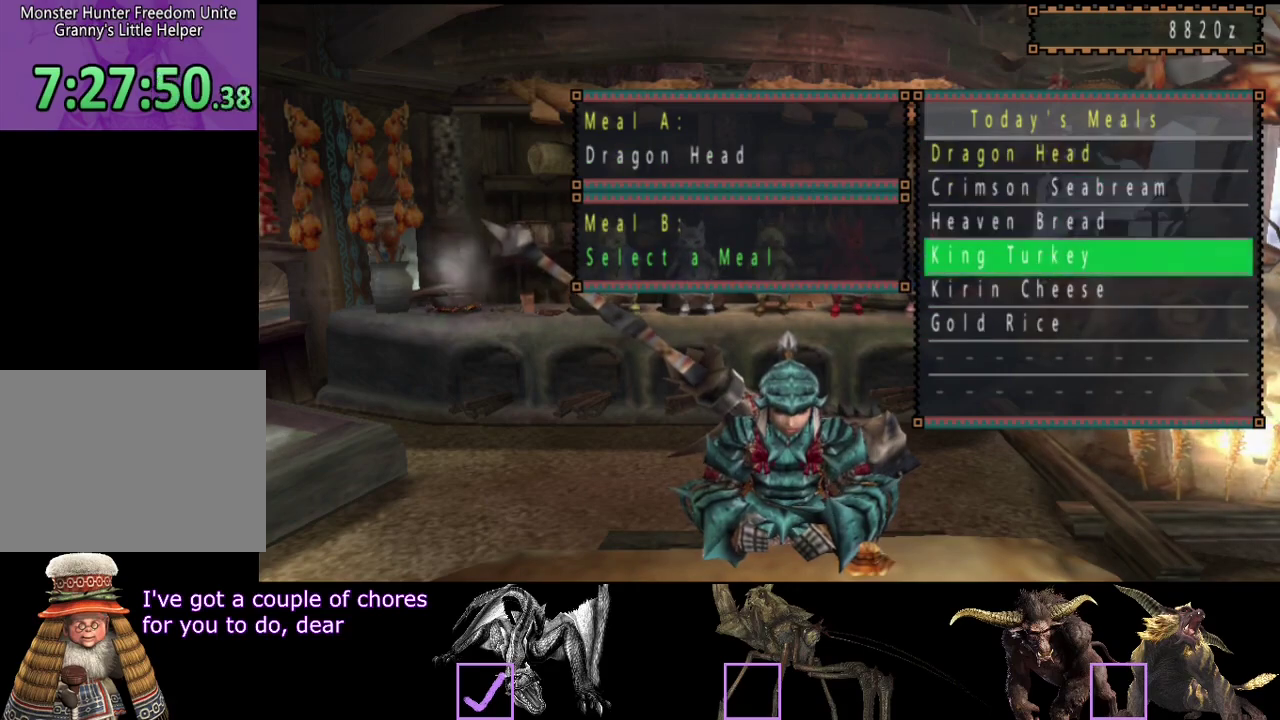
{"buttons": [], "left_stick": "center", "right_stick": "center", "events": []}
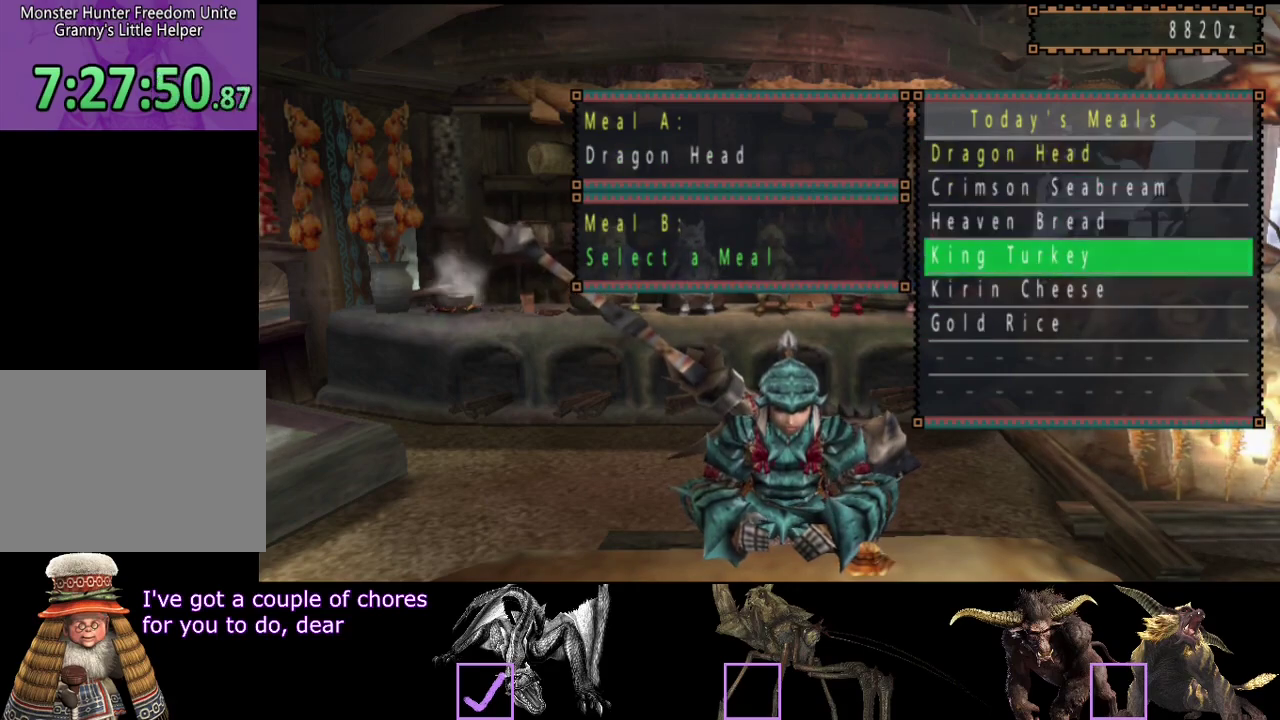
{"buttons": [], "left_stick": "center", "right_stick": "center", "events": []}
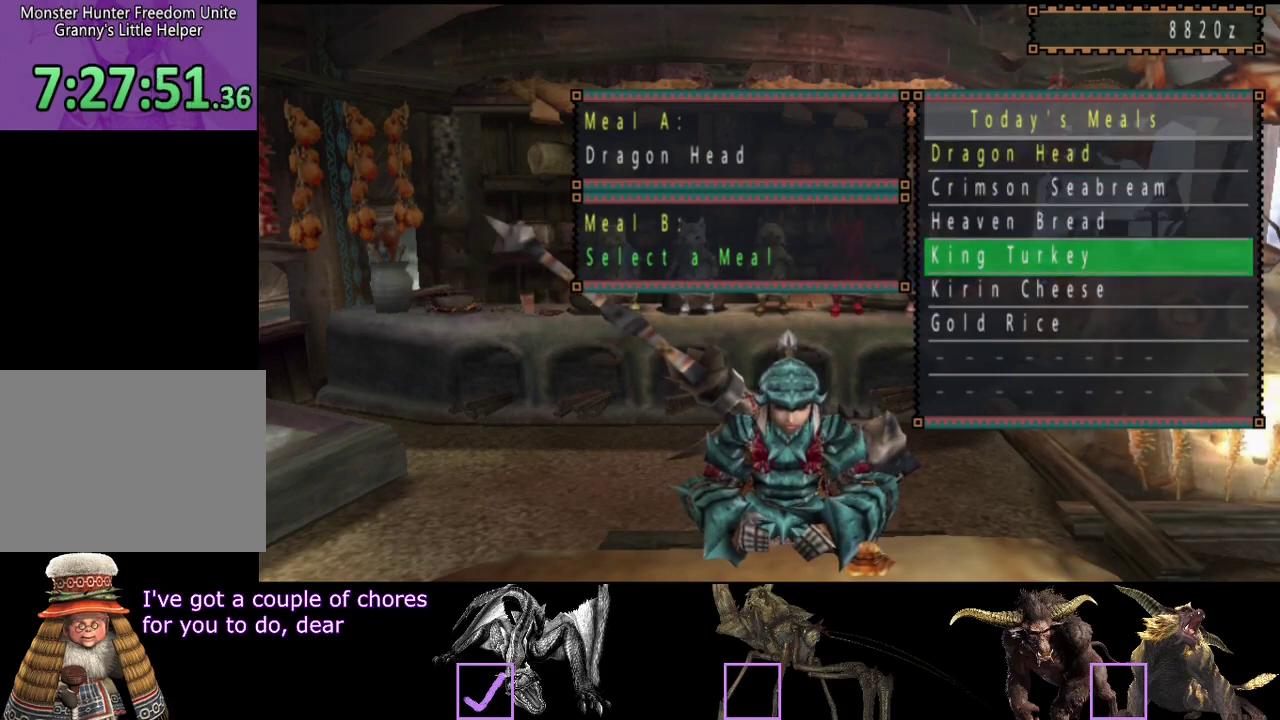
{"buttons": [], "left_stick": "center", "right_stick": "center", "events": []}
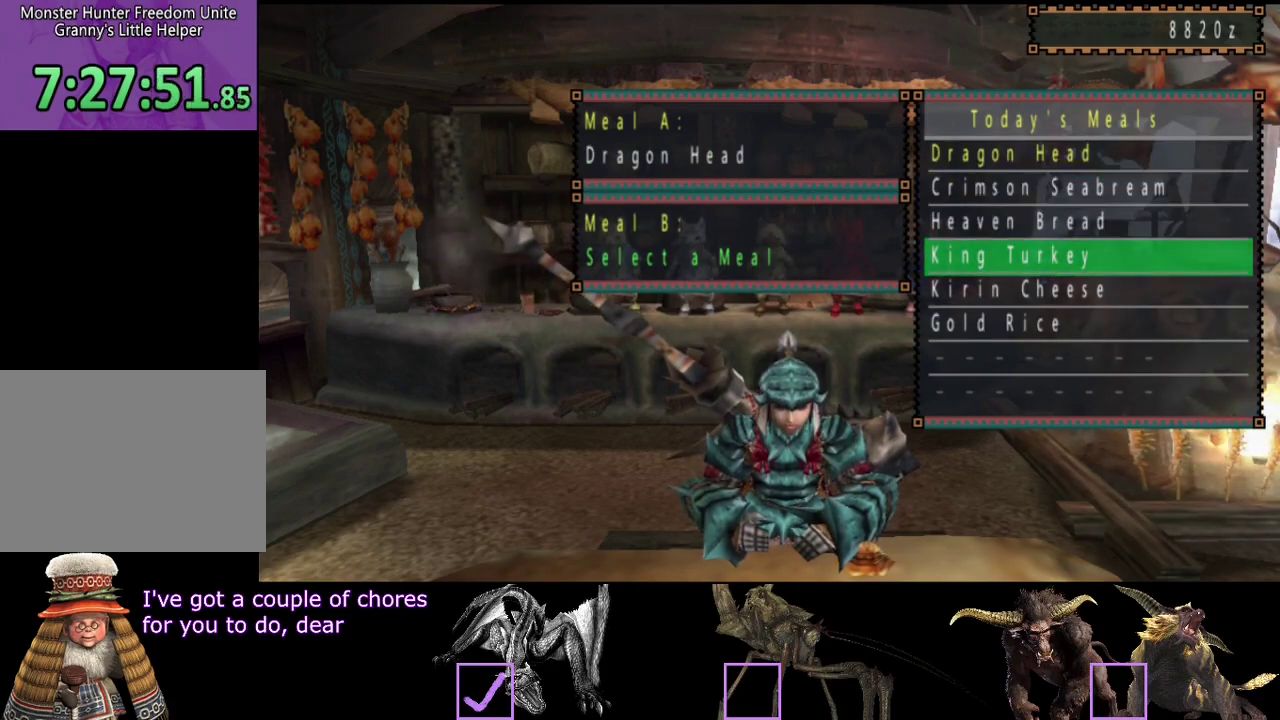
{"buttons": ["DPAD_UP"], "left_stick": "center", "right_stick": "center", "events": [[500, "DPAD_UP", "down"]]}
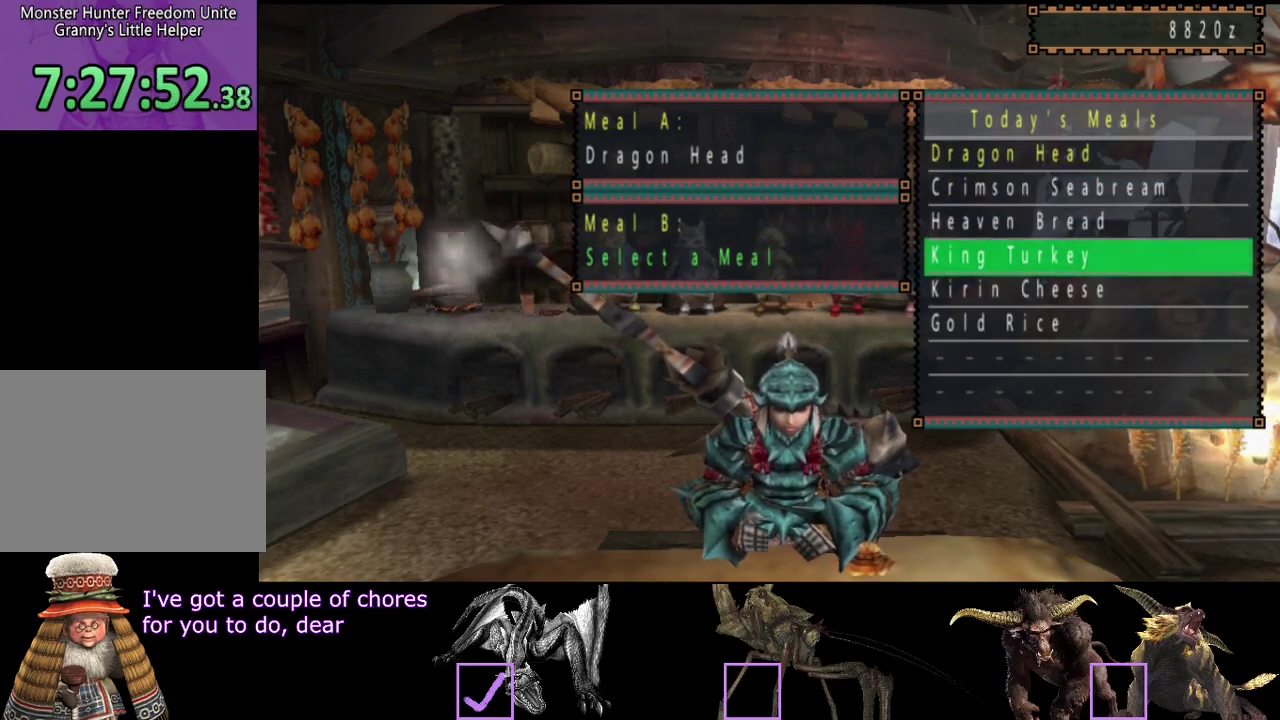
{"buttons": [], "left_stick": "center", "right_stick": "center", "events": [[83, "DPAD_UP", "up"], [150, "DPAD_UP", "down"], [317, "DPAD_UP", "up"]]}
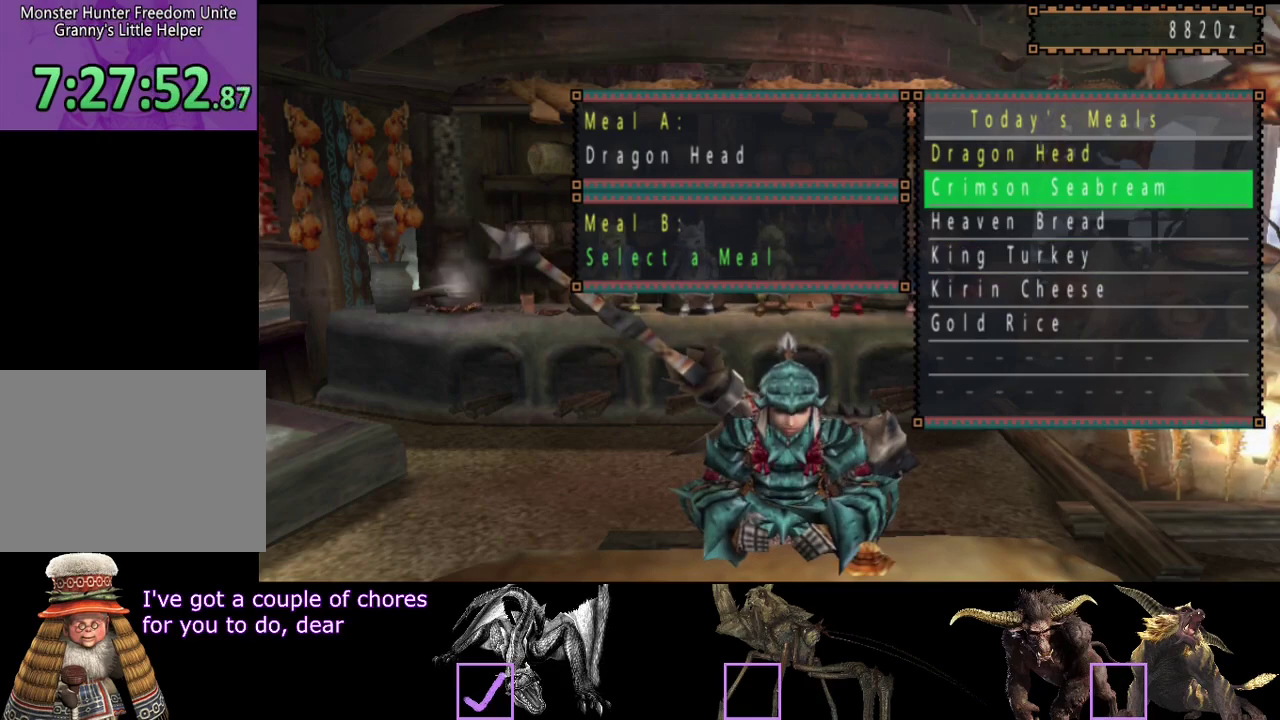
{"buttons": [], "left_stick": "center", "right_stick": "center", "events": []}
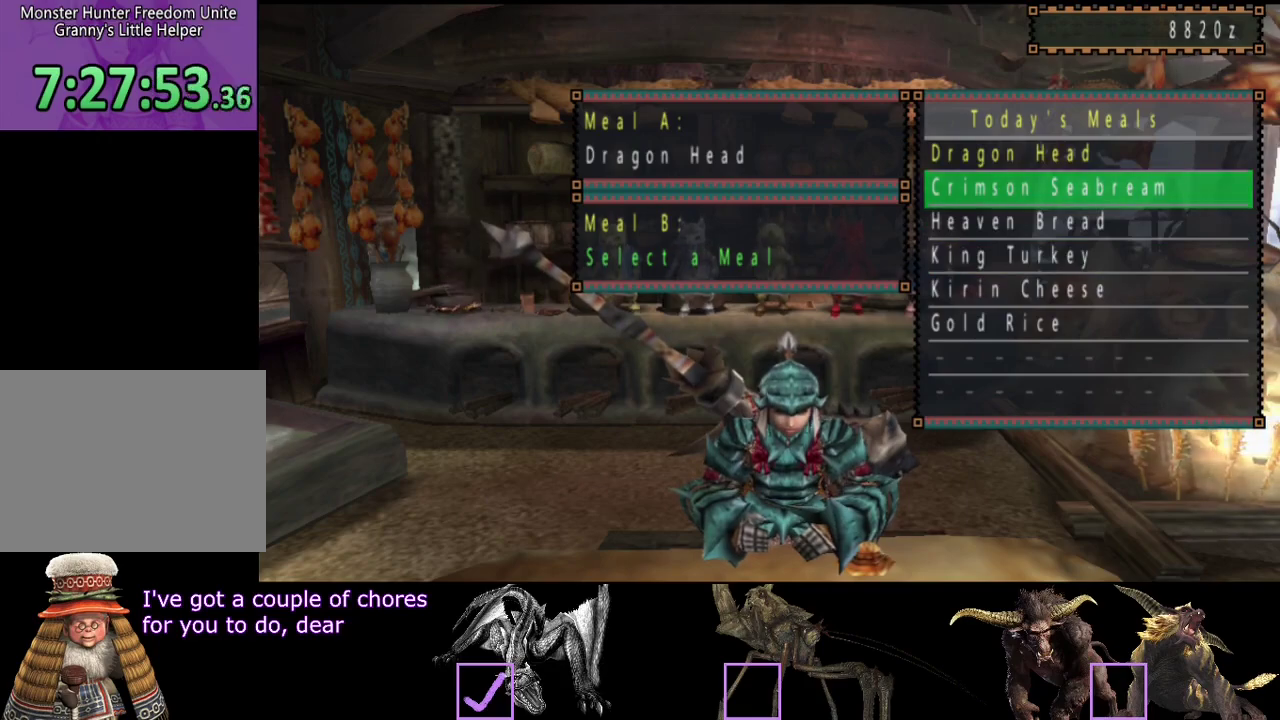
{"buttons": [], "left_stick": "center", "right_stick": "center", "events": []}
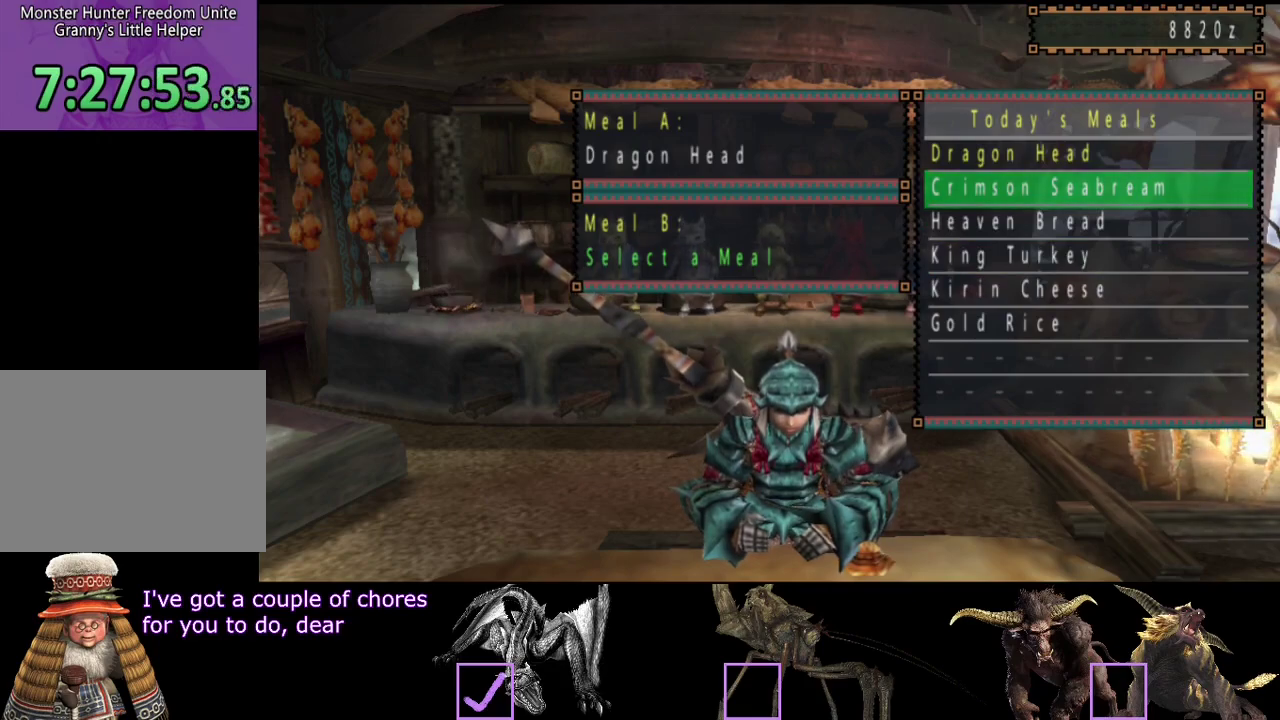
{"buttons": [], "left_stick": "center", "right_stick": "center", "events": []}
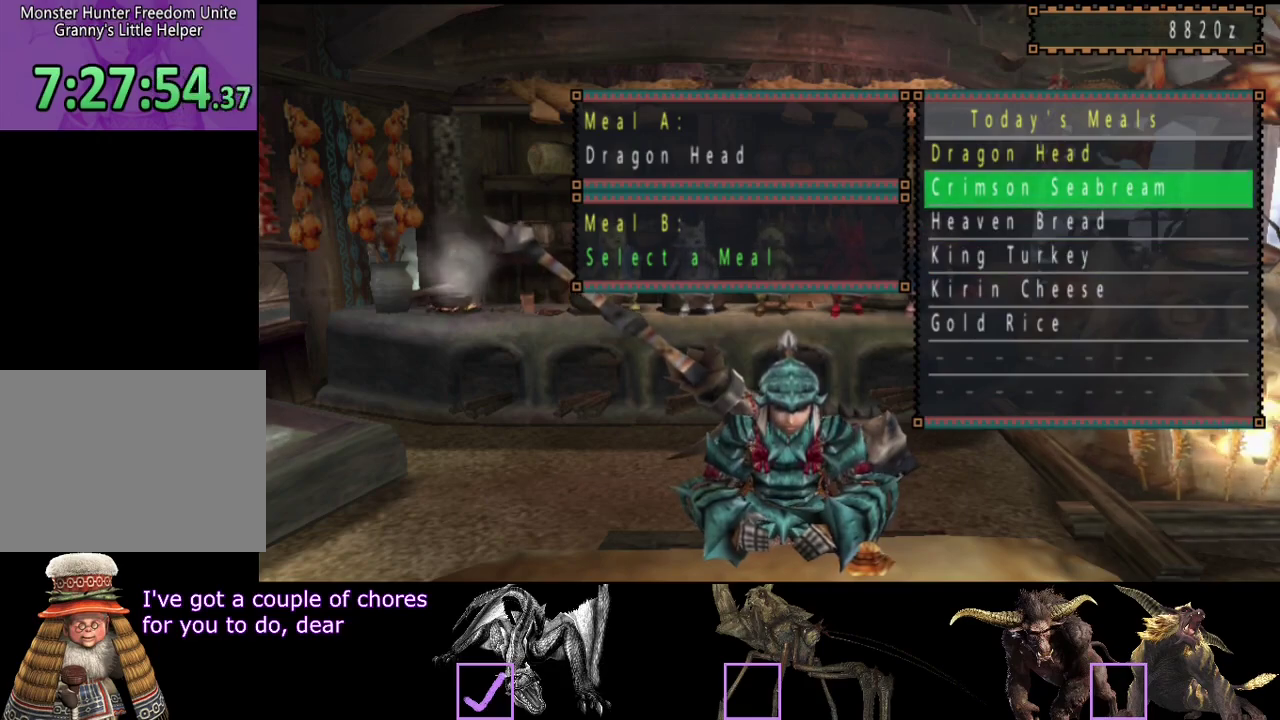
{"buttons": [], "left_stick": "center", "right_stick": "center", "events": []}
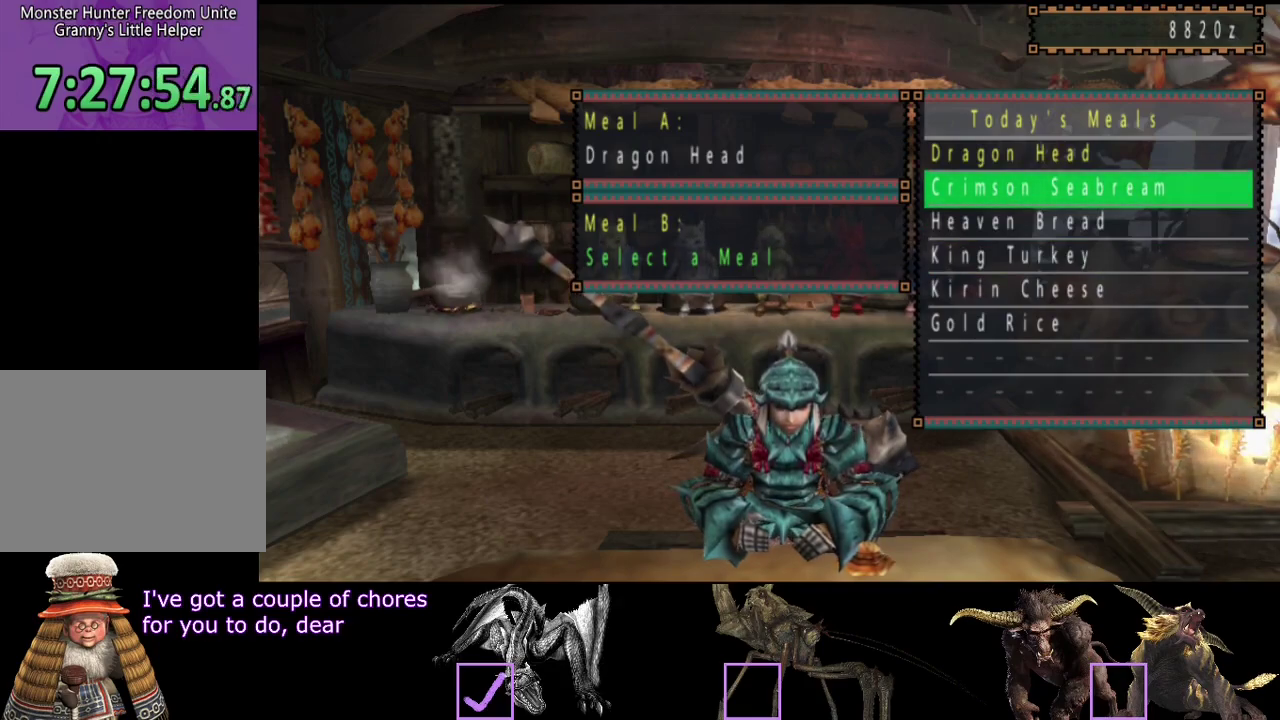
{"buttons": [], "left_stick": "center", "right_stick": "center", "events": []}
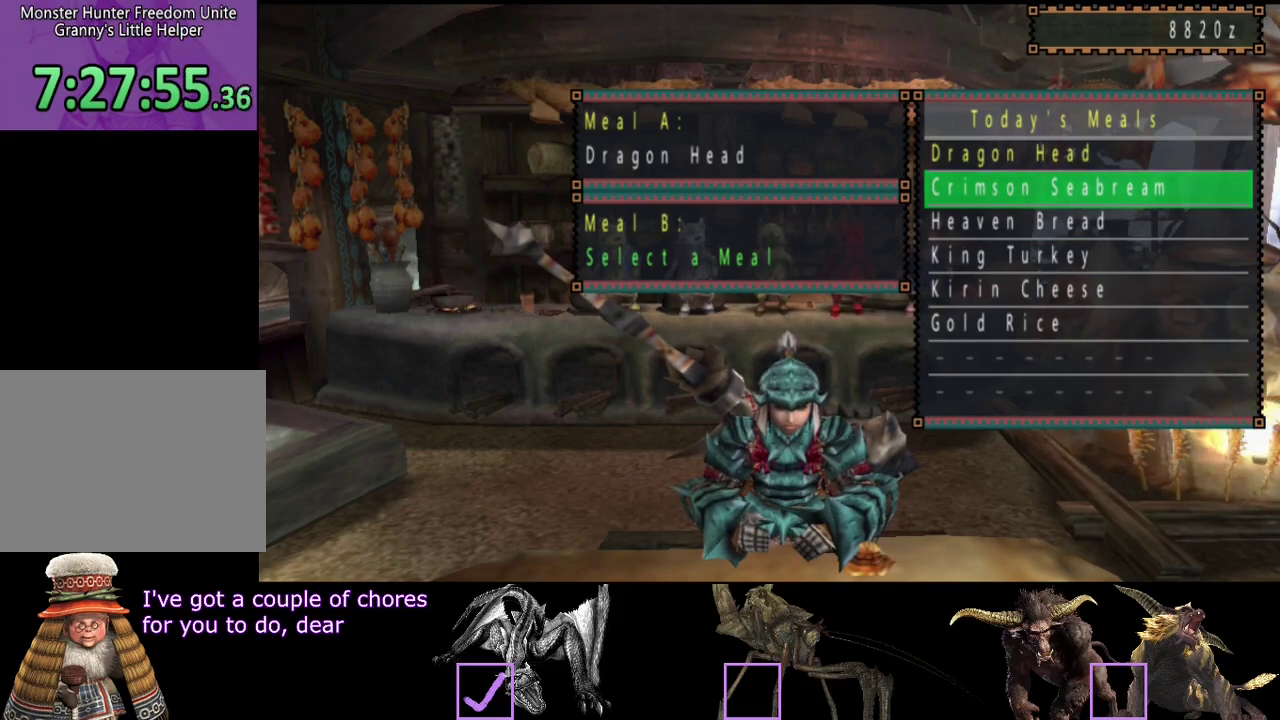
{"buttons": [], "left_stick": "center", "right_stick": "center", "events": []}
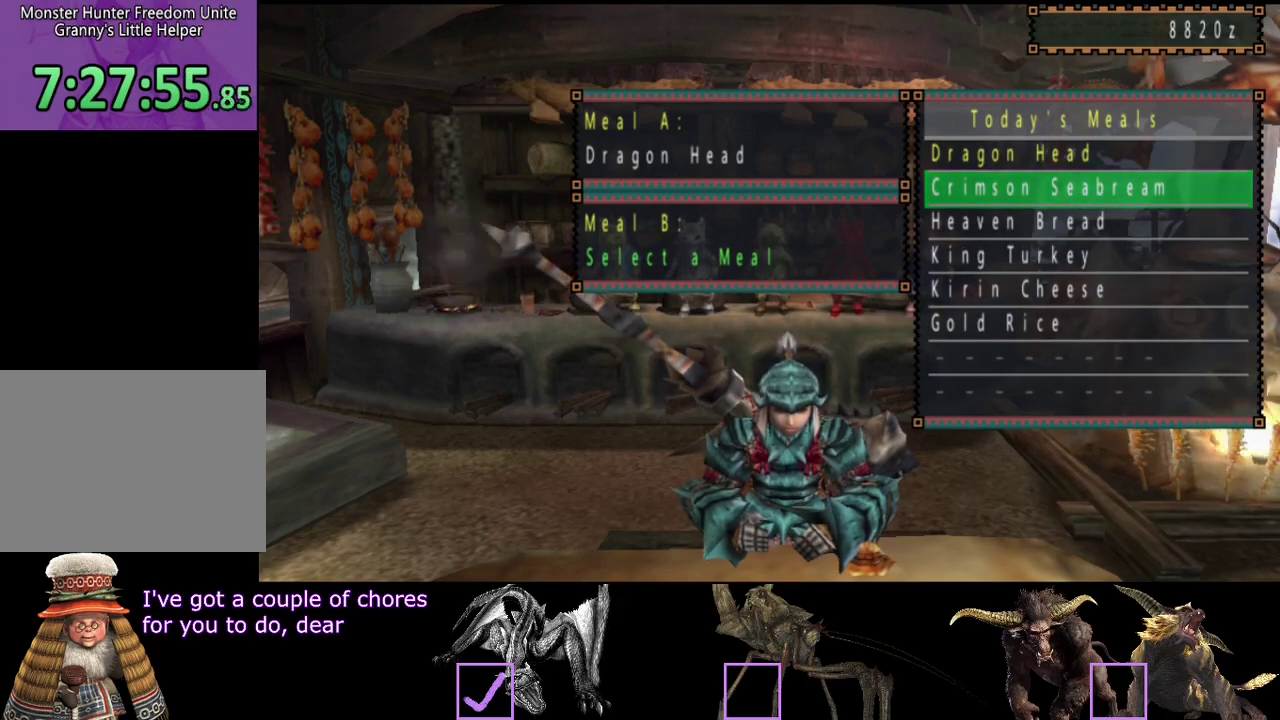
{"buttons": [], "left_stick": "center", "right_stick": "center", "events": []}
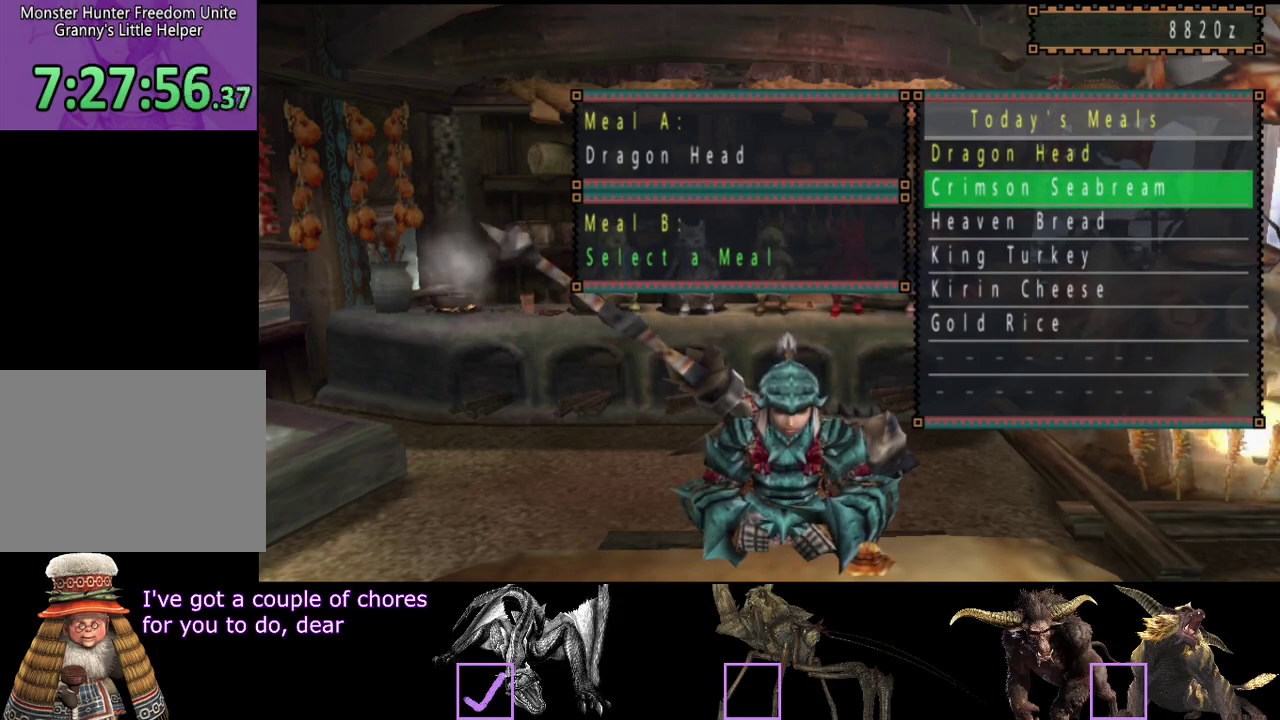
{"buttons": [], "left_stick": "center", "right_stick": "center", "events": [[200, "DPAD_DOWN", "down"], [267, "DPAD_DOWN", "up"]]}
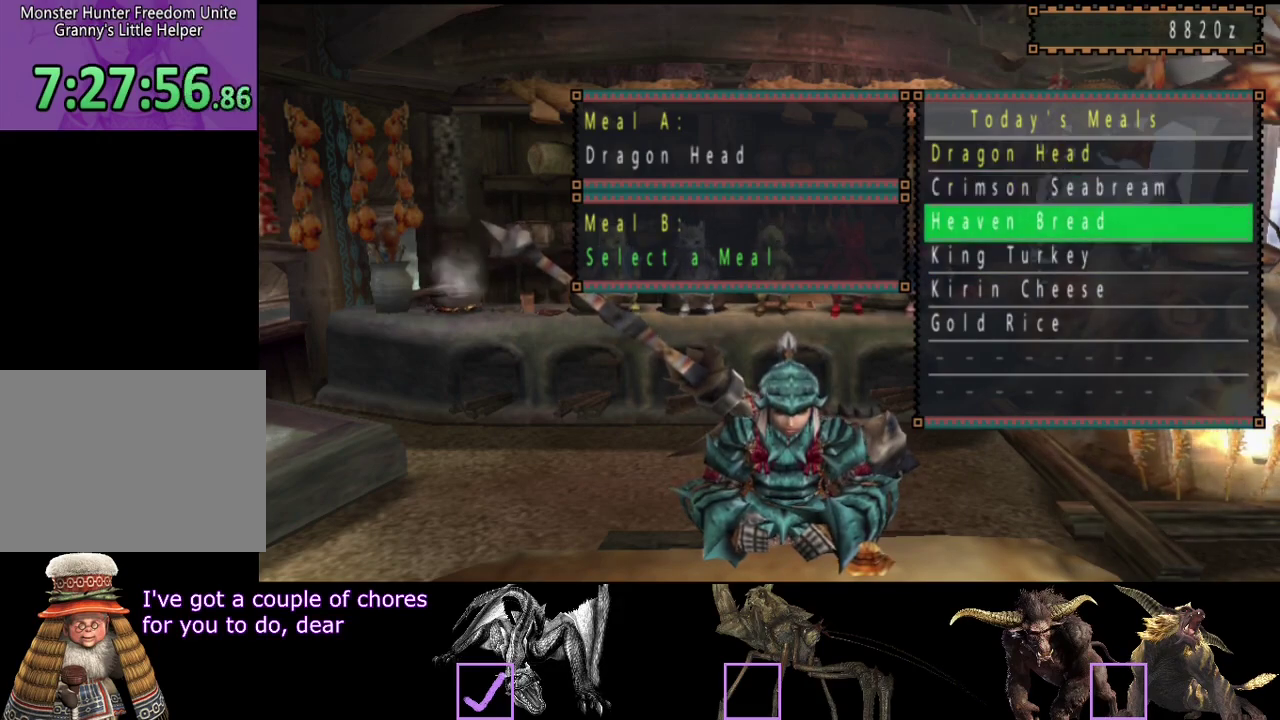
{"buttons": [], "left_stick": "center", "right_stick": "center", "events": [[133, "DPAD_UP", "down"], [233, "DPAD_UP", "up"]]}
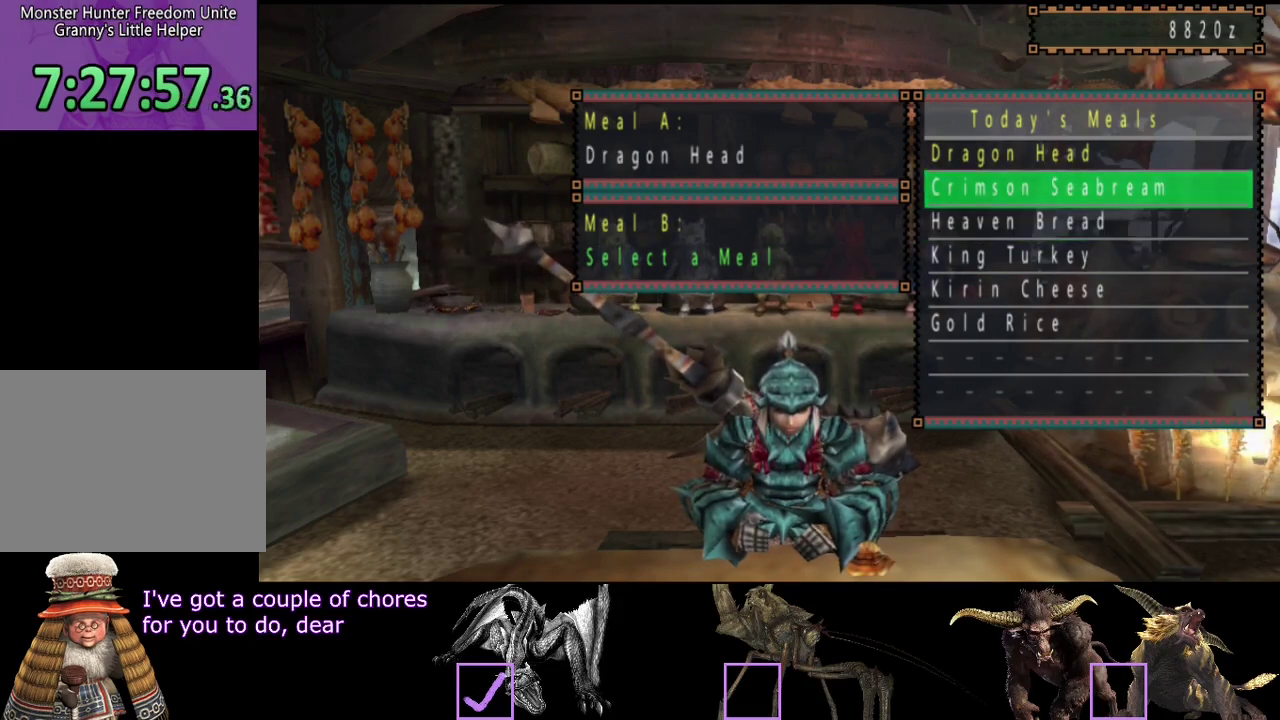
{"buttons": ["DPAD_UP"], "left_stick": "center", "right_stick": "center", "events": [[33, "DPAD_DOWN", "down"], [117, "DPAD_DOWN", "up"], [450, "DPAD_UP", "down"]]}
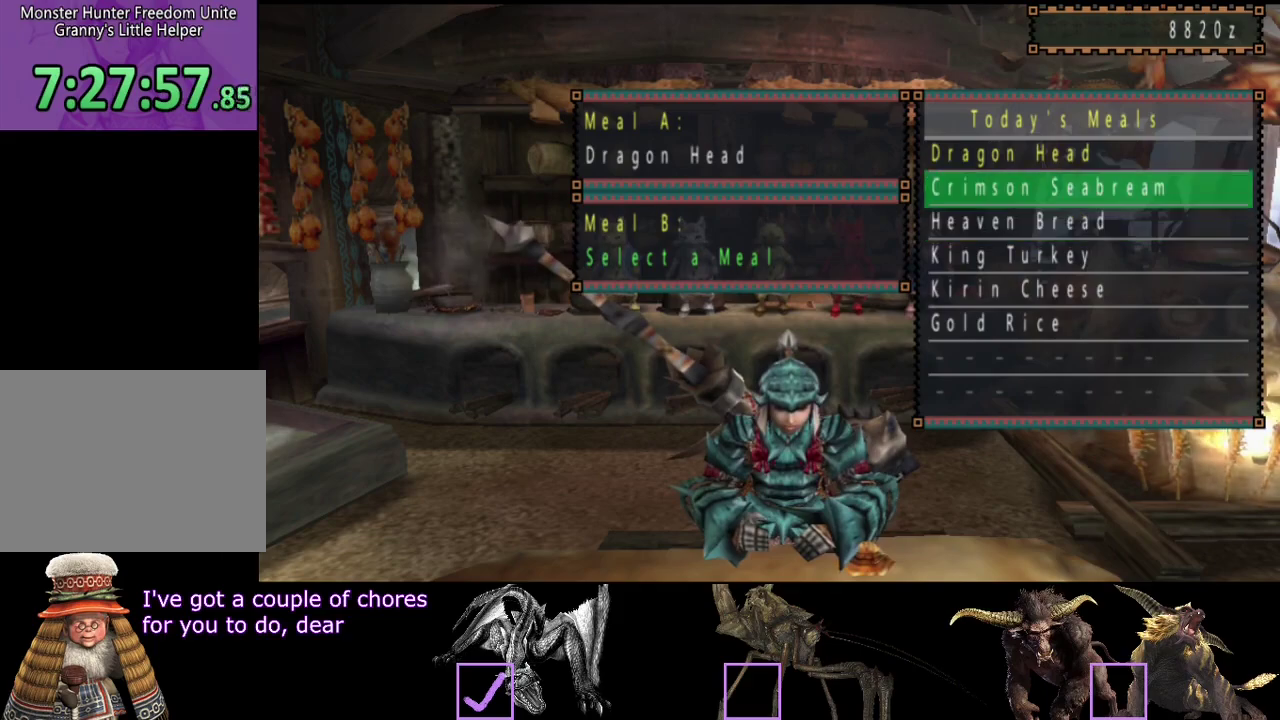
{"buttons": [], "left_stick": "center", "right_stick": "center", "events": [[50, "DPAD_UP", "up"], [217, "DPAD_UP", "down"], [283, "DPAD_UP", "up"]]}